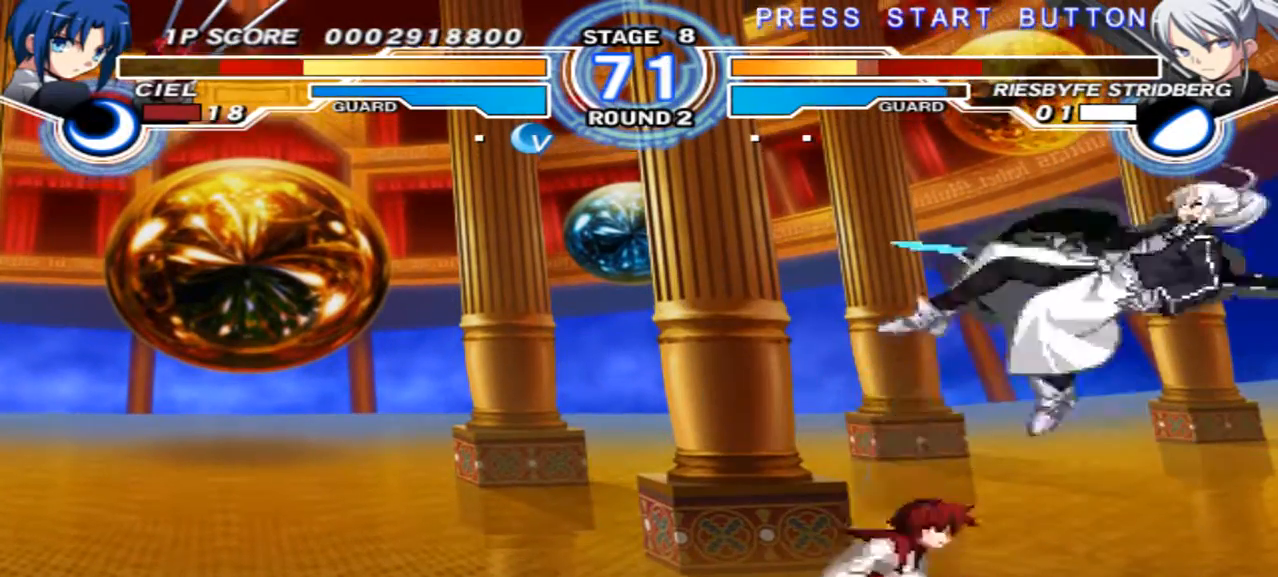
Gameplay with a controller (Xbox layout); each line is a JSON object with the inputs held at the frame after it. "events" lists button and stick changes between this image and that frame as [ms after this image, input, new state], when the widget could be followed in between. Not read: L3 R1 R3 Y.
{"buttons": [], "left_stick": "right", "right_stick": "center", "events": [[100, "left_stick", "right"], [200, "left_stick", "center"], [267, "left_stick", "right"]]}
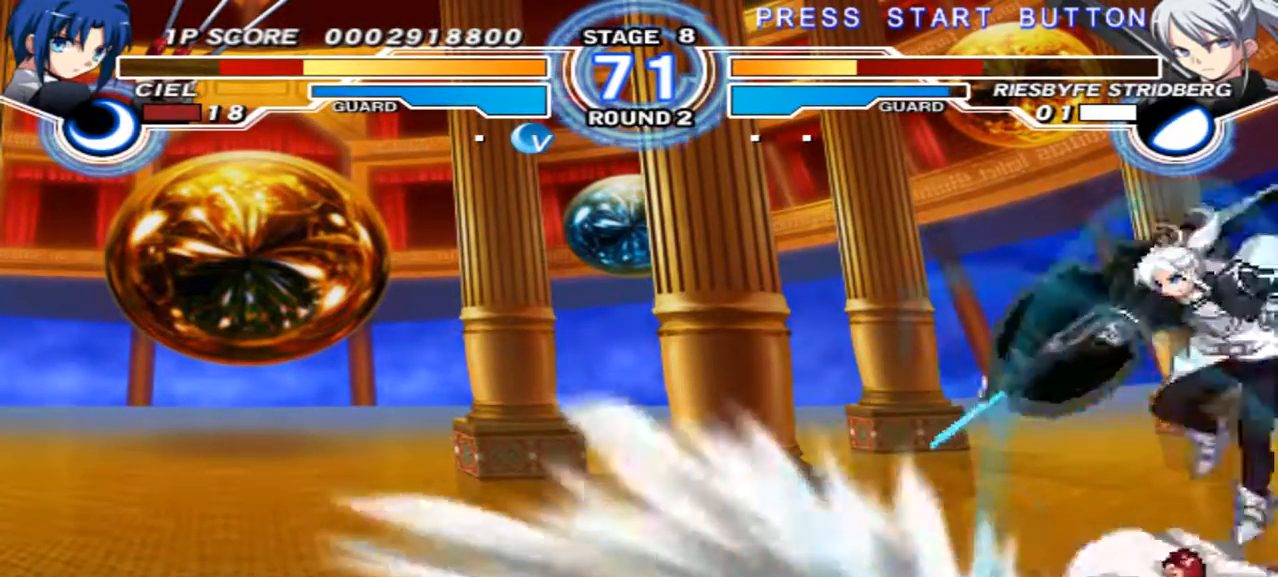
{"buttons": [], "left_stick": "center", "right_stick": "center", "events": [[100, "left_stick", "center"], [133, "X", "down"], [267, "X", "up"]]}
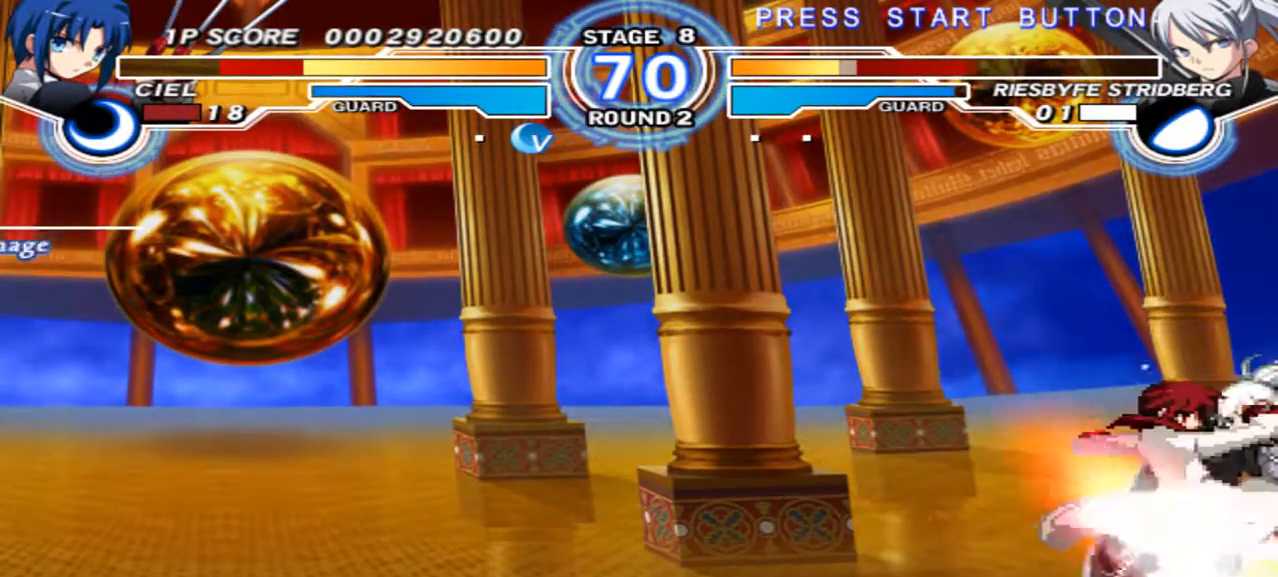
{"buttons": [], "left_stick": "down", "right_stick": "center"}
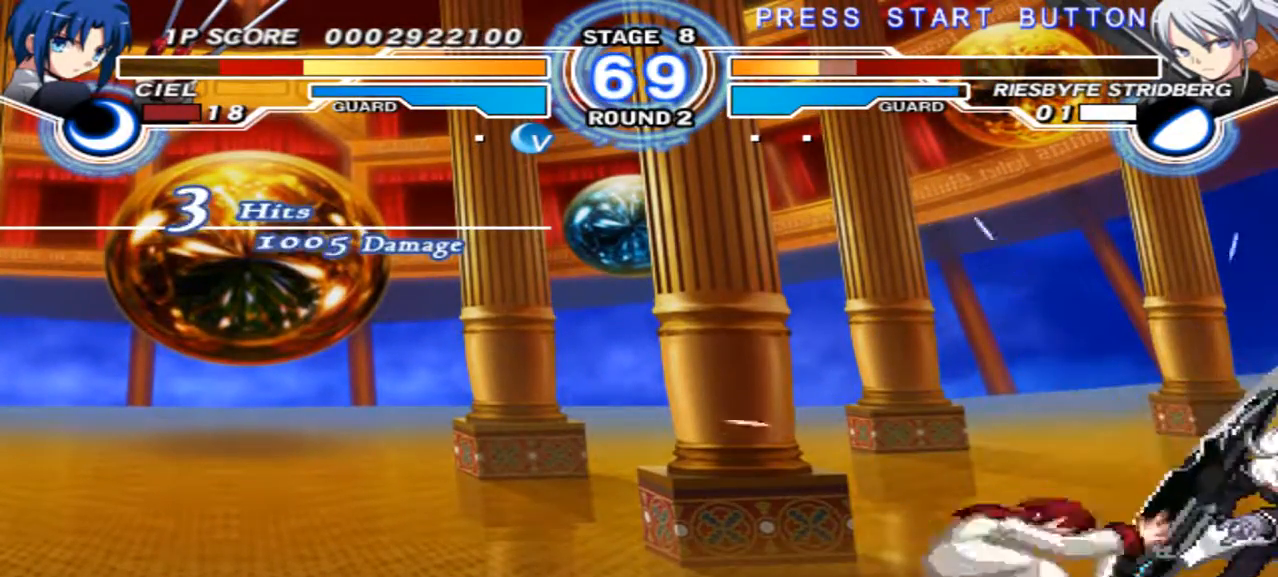
{"buttons": [], "left_stick": "down", "right_stick": "center", "events": []}
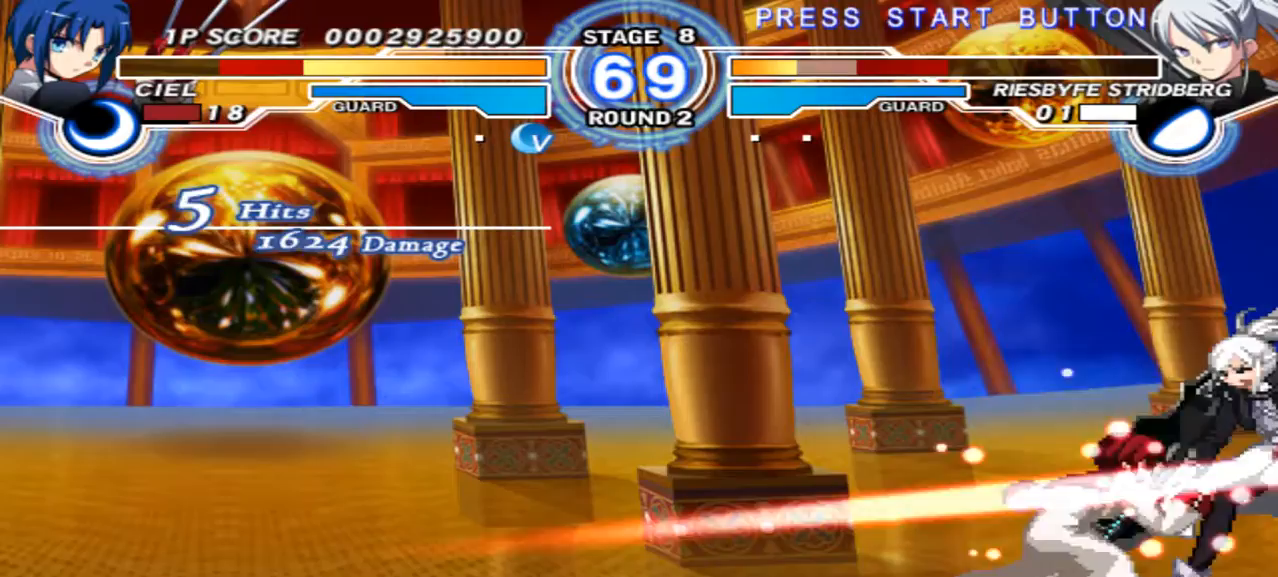
{"buttons": [], "left_stick": "center", "right_stick": "center", "events": [[100, "left_stick", "center"], [167, "left_stick", "up-right"], [333, "left_stick", "center"]]}
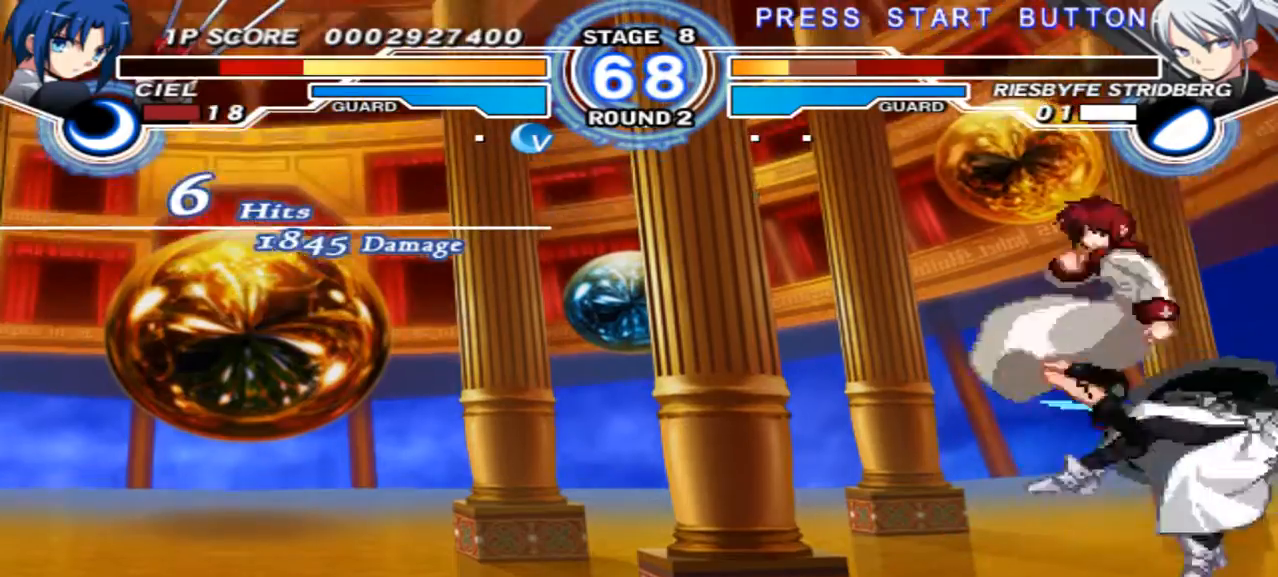
{"buttons": [], "left_stick": "up-right", "right_stick": "center", "events": [[267, "left_stick", "up-right"]]}
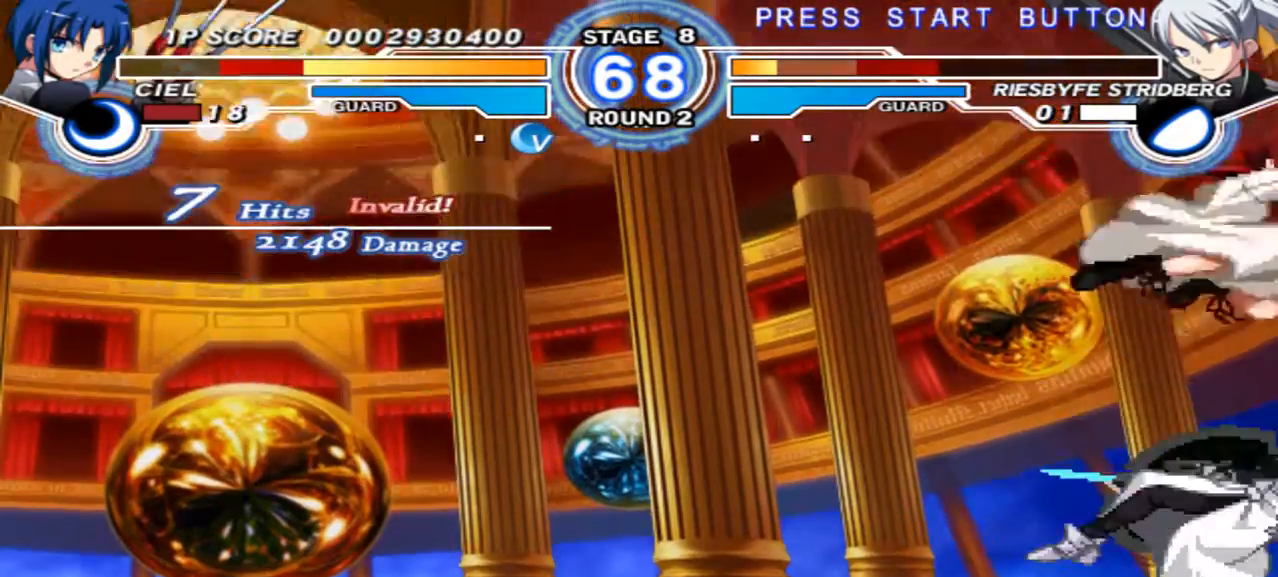
{"buttons": [], "left_stick": "center", "right_stick": "center", "events": [[33, "B", "down"], [33, "left_stick", "center"], [167, "B", "up"]]}
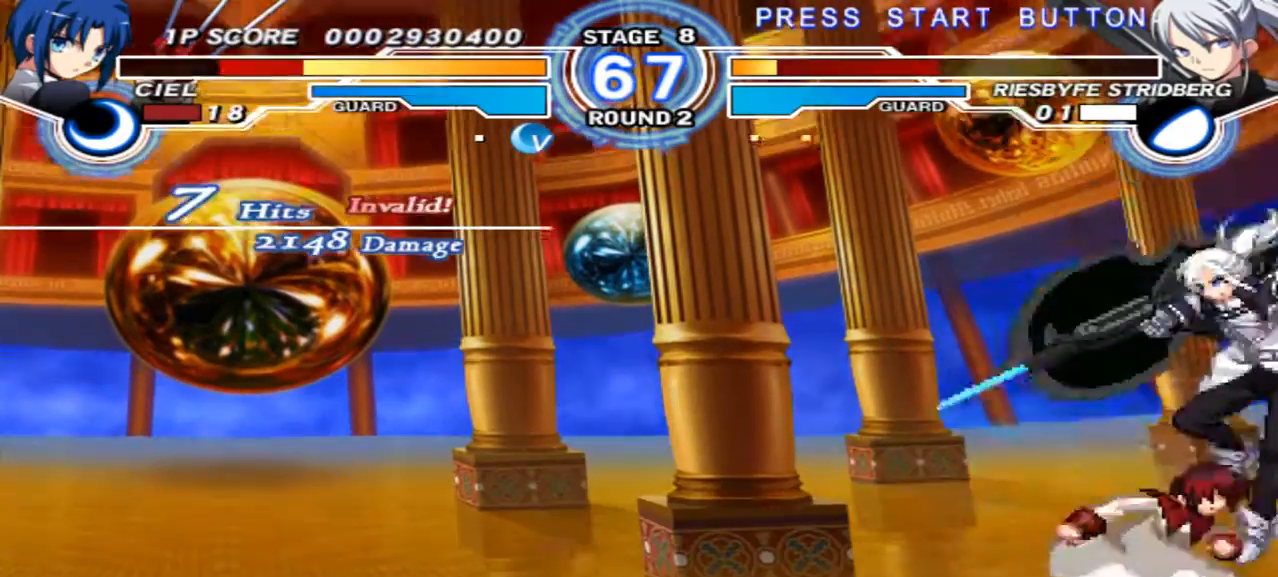
{"buttons": [], "left_stick": "center", "right_stick": "center", "events": []}
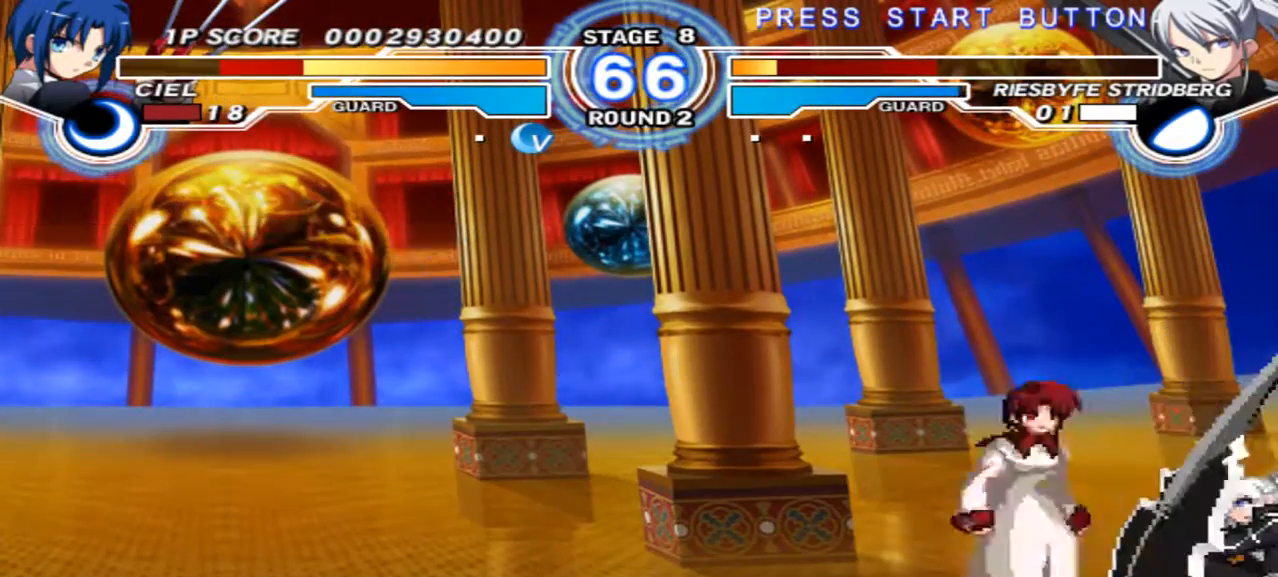
{"buttons": [], "left_stick": "center", "right_stick": "center", "events": [[233, "left_stick", "down"], [300, "B", "down"], [400, "B", "up"], [400, "left_stick", "center"]]}
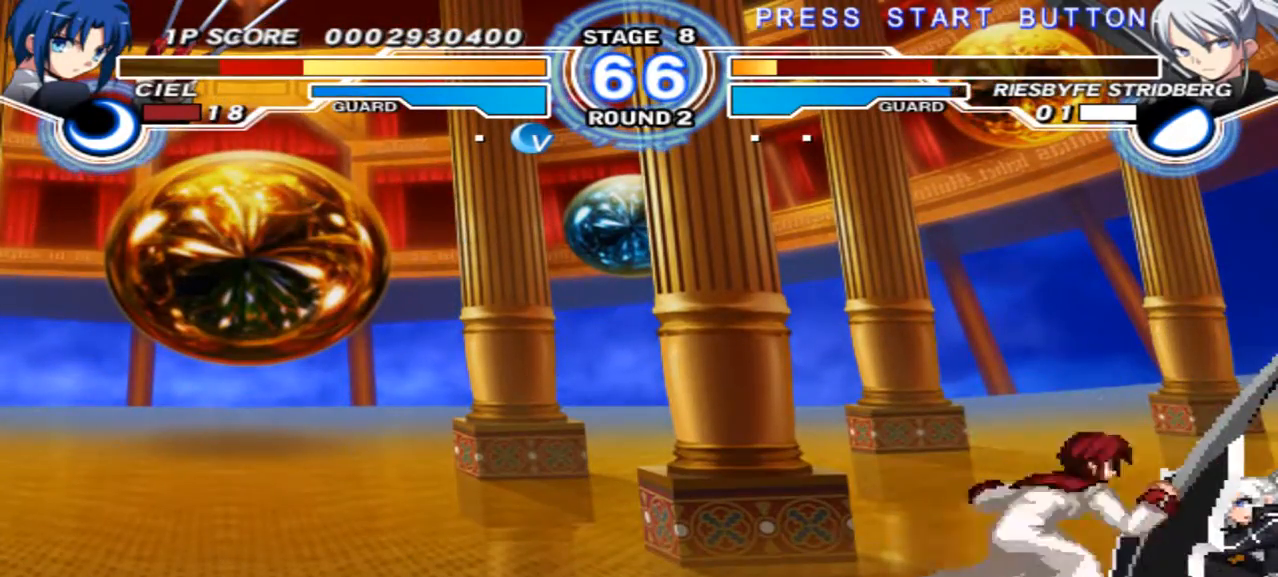
{"buttons": [], "left_stick": "center", "right_stick": "center", "events": [[367, "B", "down"], [500, "B", "up"]]}
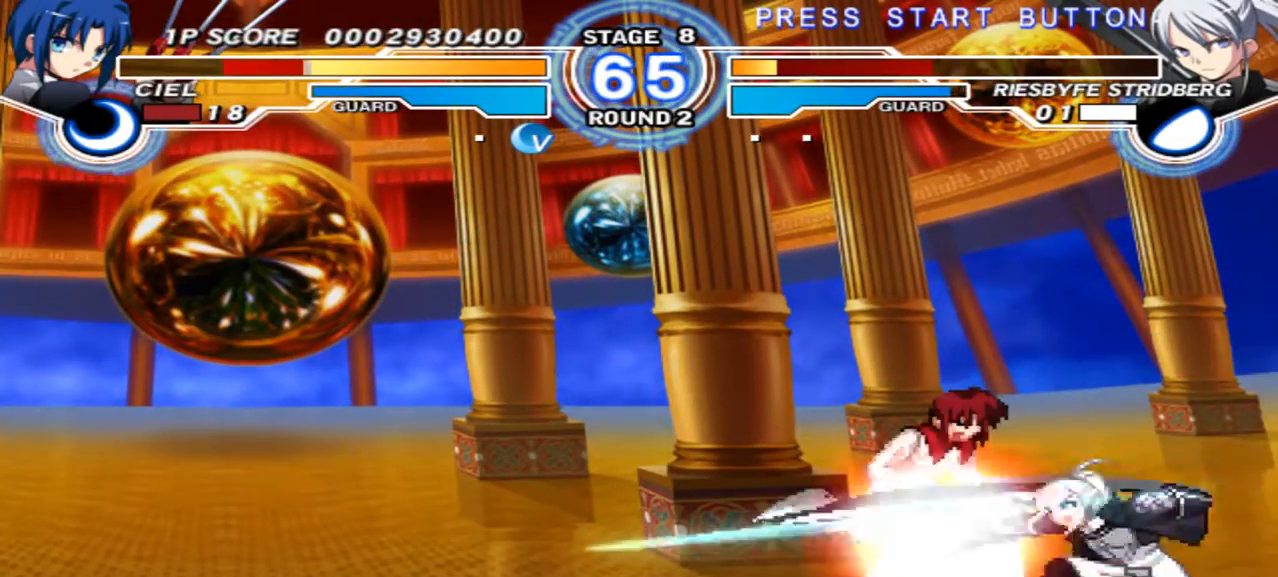
{"buttons": ["B"], "left_stick": "left", "right_stick": "center", "events": [[367, "left_stick", "left"], [467, "B", "down"]]}
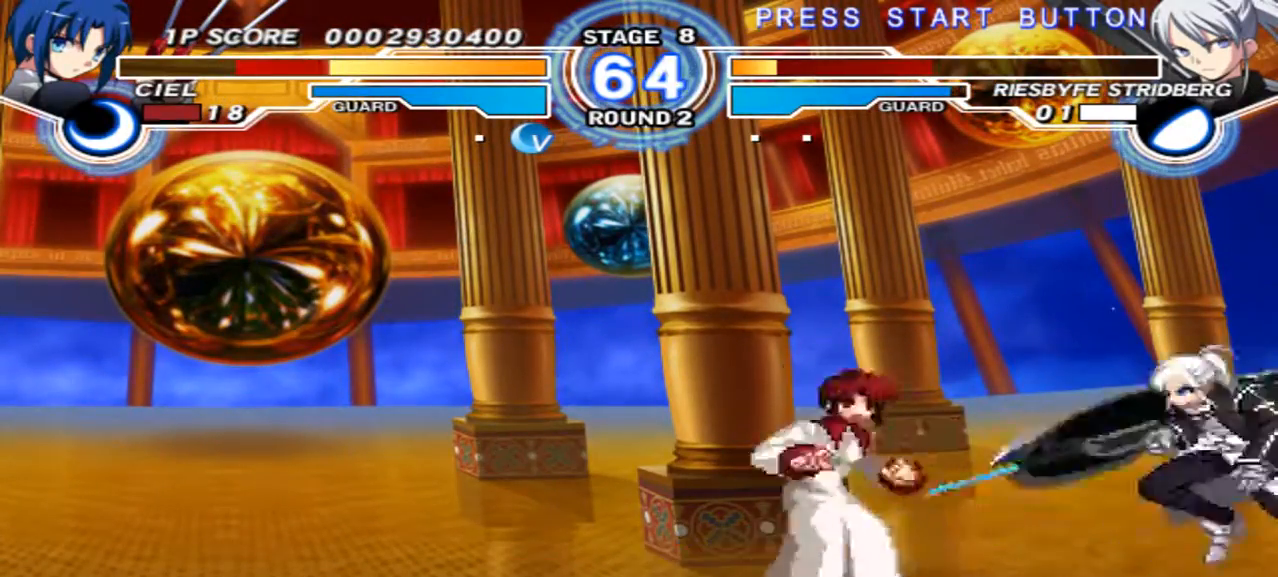
{"buttons": [], "left_stick": "left", "right_stick": "center", "events": [[67, "left_stick", "center"], [100, "B", "up"], [500, "left_stick", "left"]]}
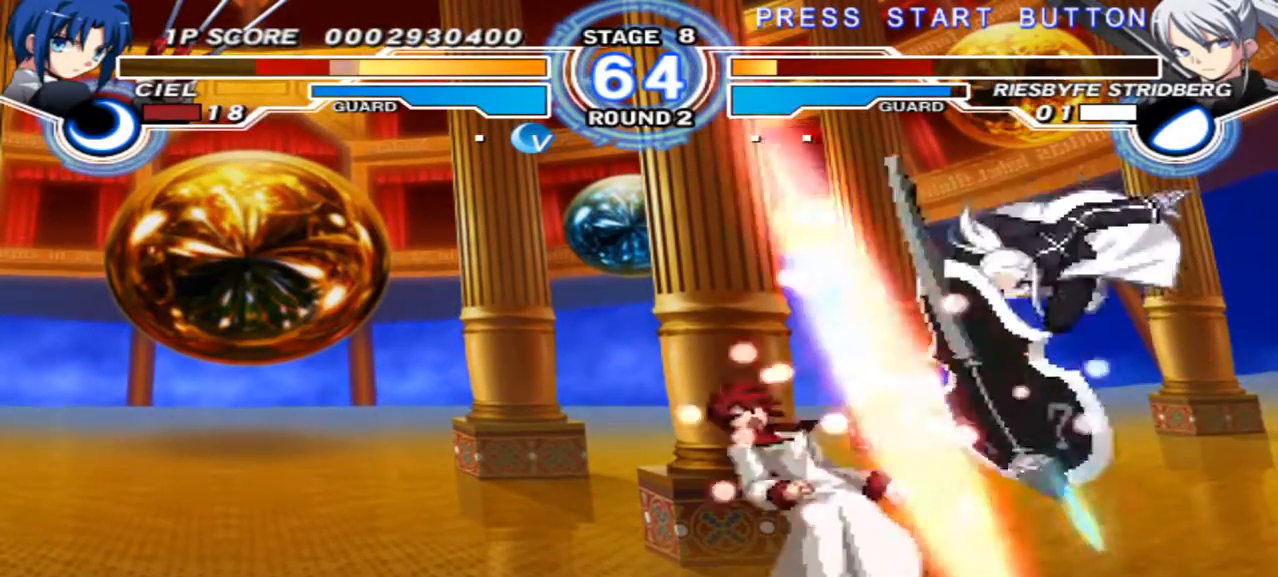
{"buttons": ["B"], "left_stick": "center", "right_stick": "center", "events": [[67, "B", "down"], [167, "B", "up"], [167, "left_stick", "center"], [267, "B", "down"], [367, "B", "up"], [433, "B", "down"]]}
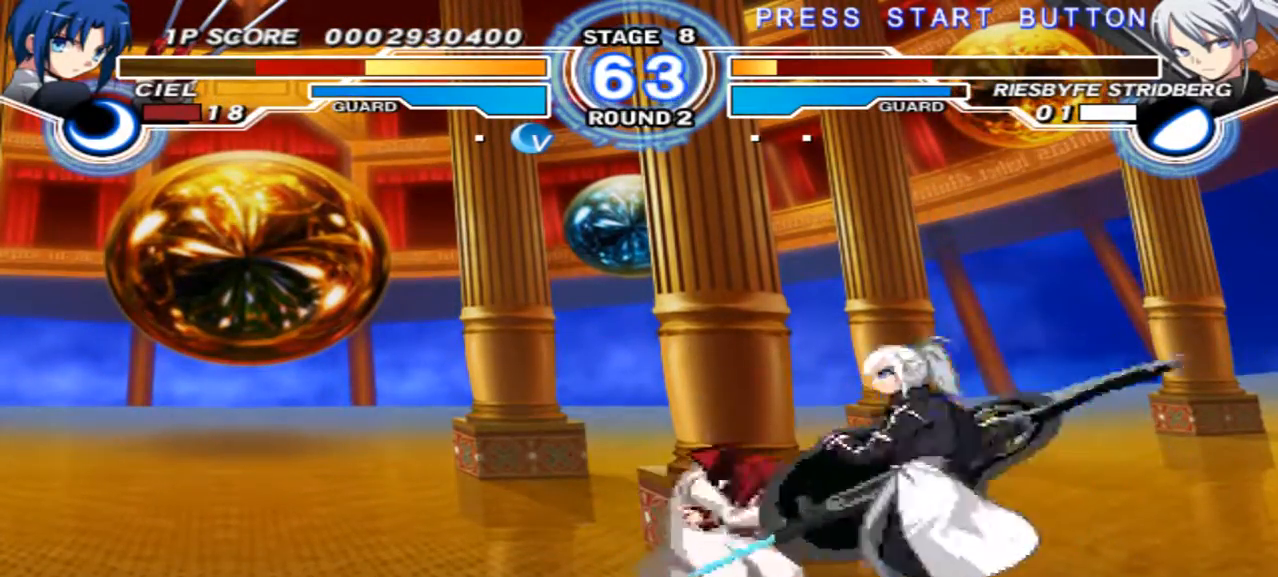
{"buttons": [], "left_stick": "left", "right_stick": "center", "events": [[33, "B", "up"], [500, "left_stick", "left"]]}
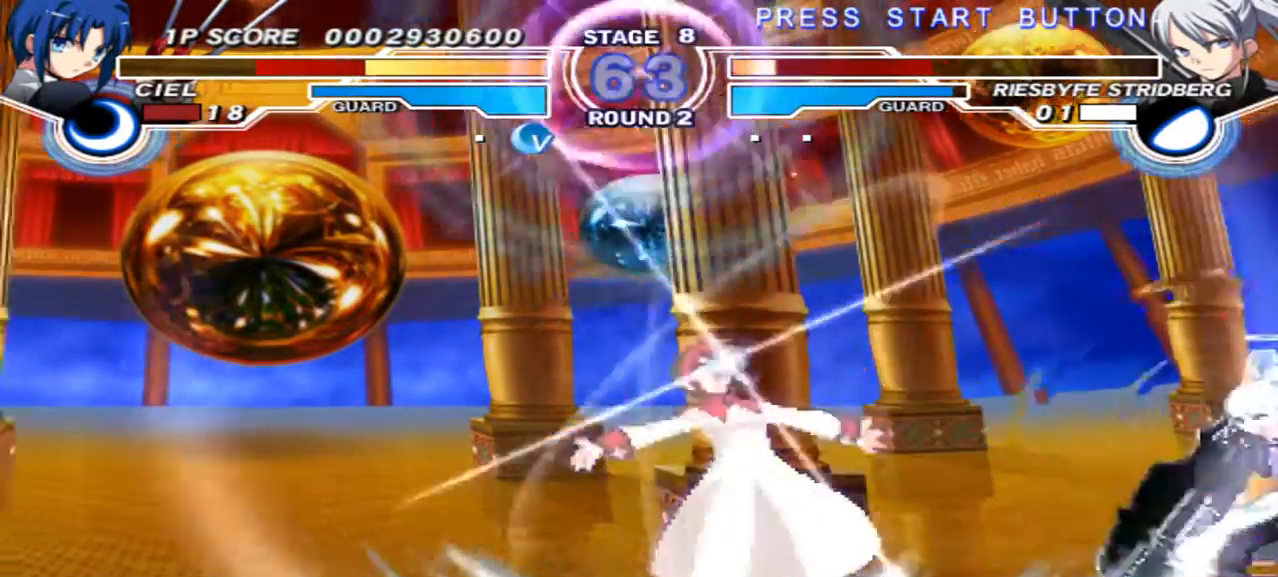
{"buttons": [], "left_stick": "center", "right_stick": "center", "events": [[133, "left_stick", "down-right"], [200, "left_stick", "right"], [367, "left_stick", "center"]]}
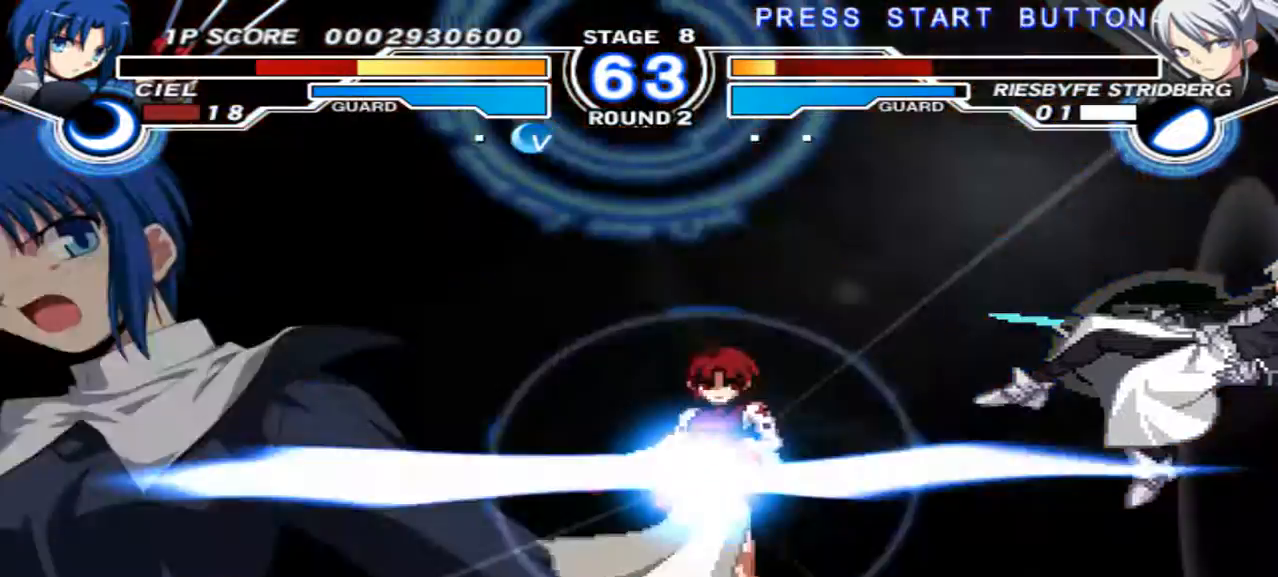
{"buttons": [], "left_stick": "center", "right_stick": "center", "events": []}
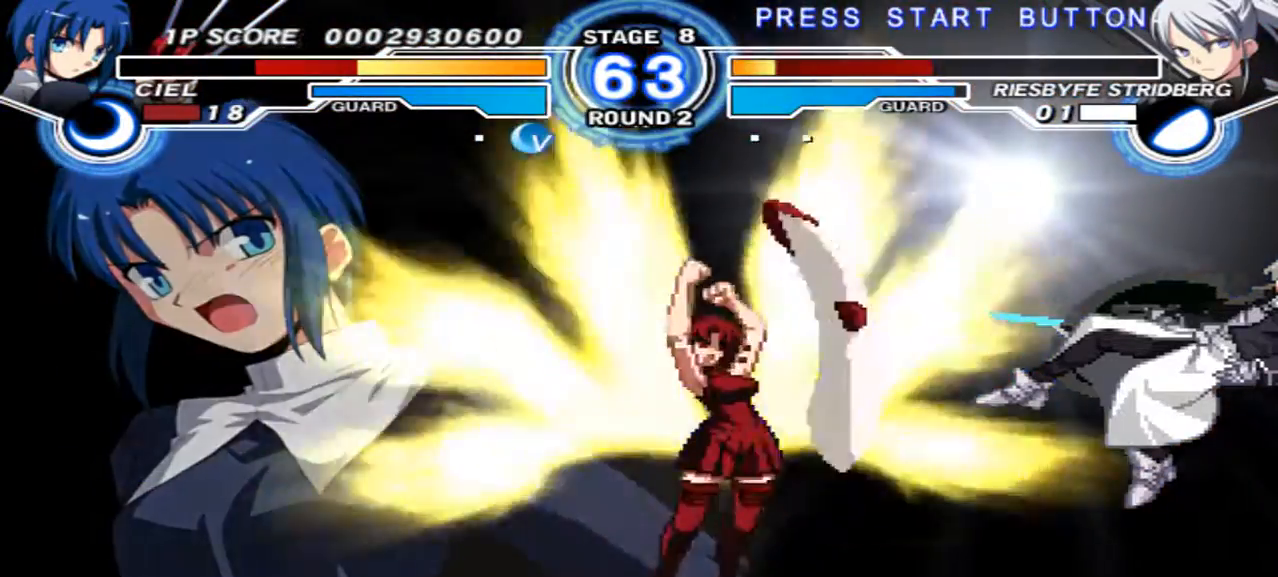
{"buttons": [], "left_stick": "center", "right_stick": "center", "events": []}
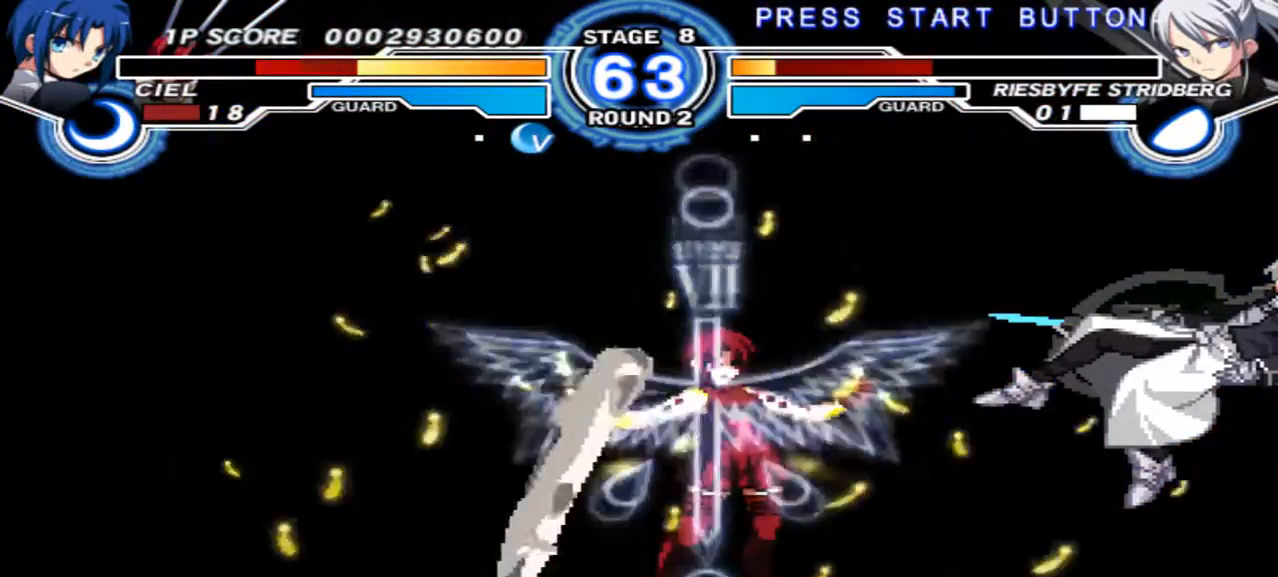
{"buttons": [], "left_stick": "center", "right_stick": "center", "events": []}
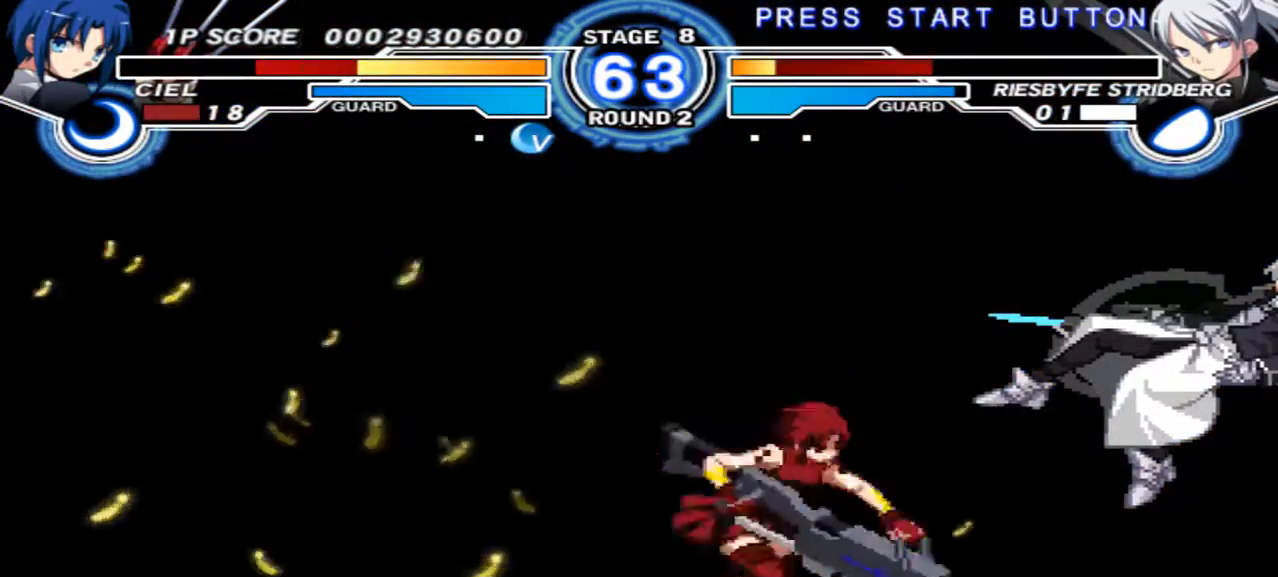
{"buttons": [], "left_stick": "center", "right_stick": "center", "events": []}
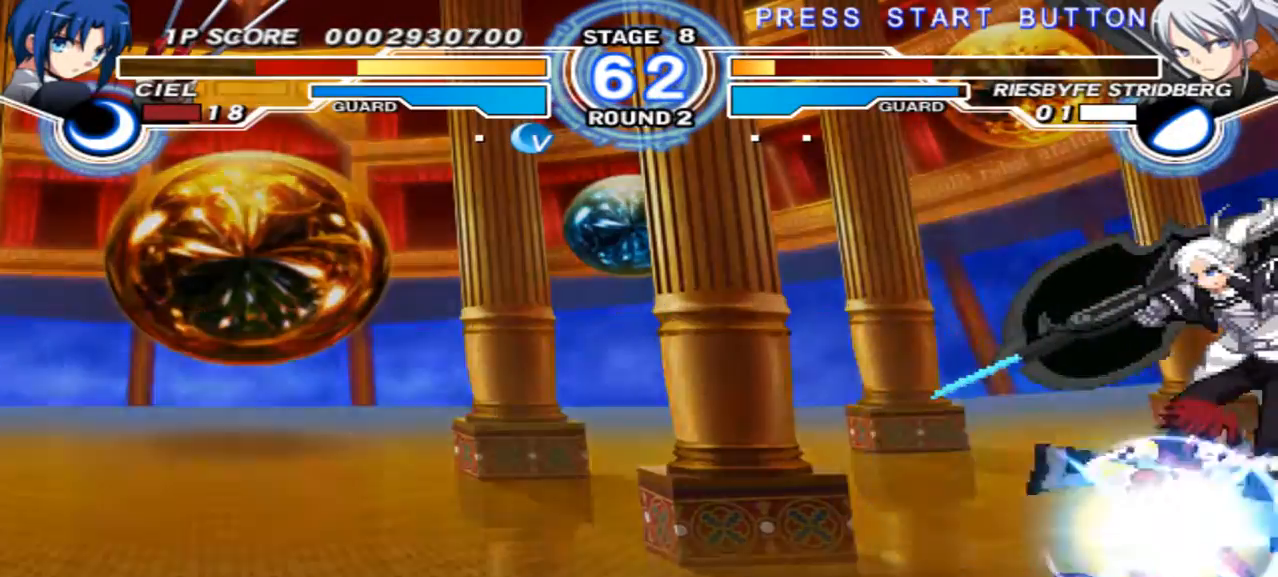
{"buttons": [], "left_stick": "right", "right_stick": "center", "events": [[267, "left_stick", "right"]]}
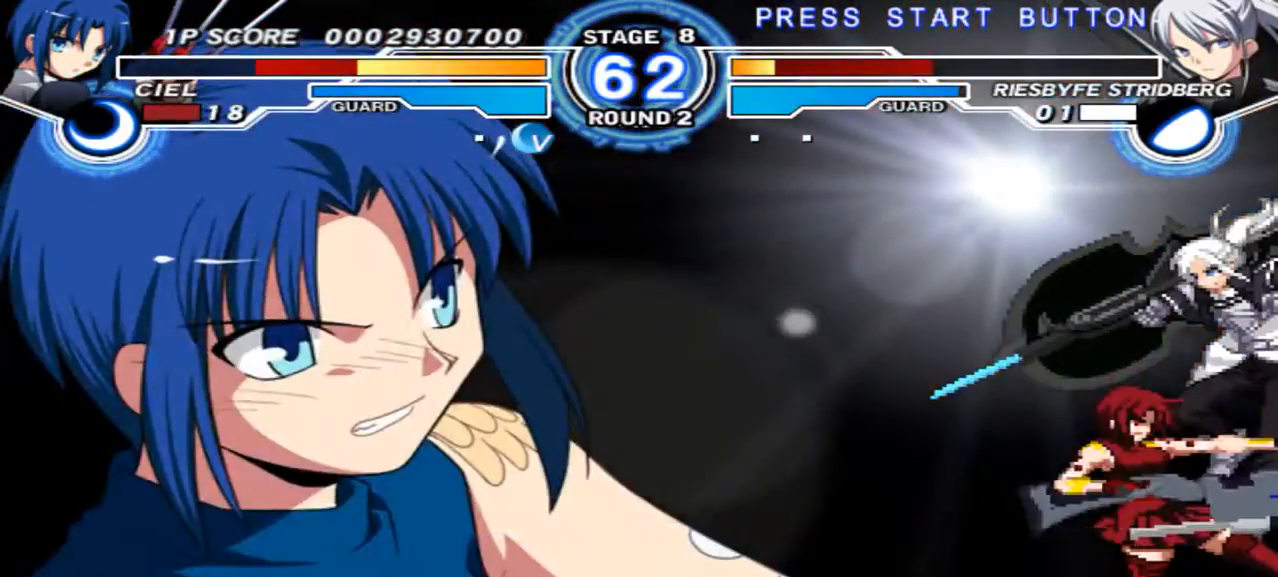
{"buttons": [], "left_stick": "left", "right_stick": "center", "events": [[200, "left_stick", "center"], [400, "left_stick", "left"]]}
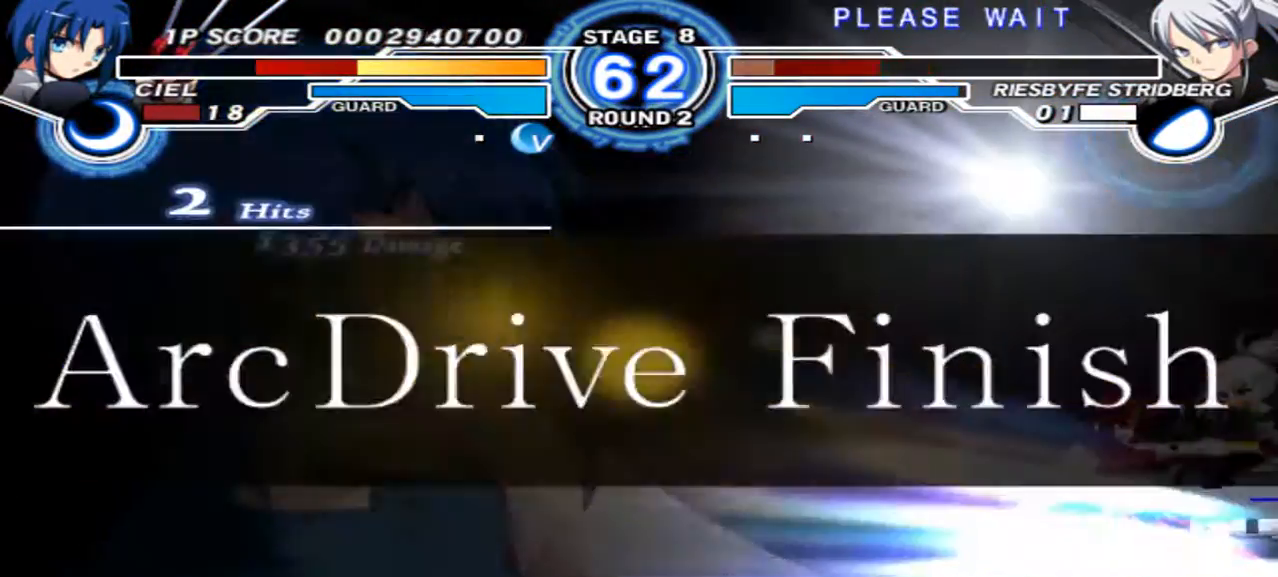
{"buttons": [], "left_stick": "center", "right_stick": "center", "events": [[200, "left_stick", "center"]]}